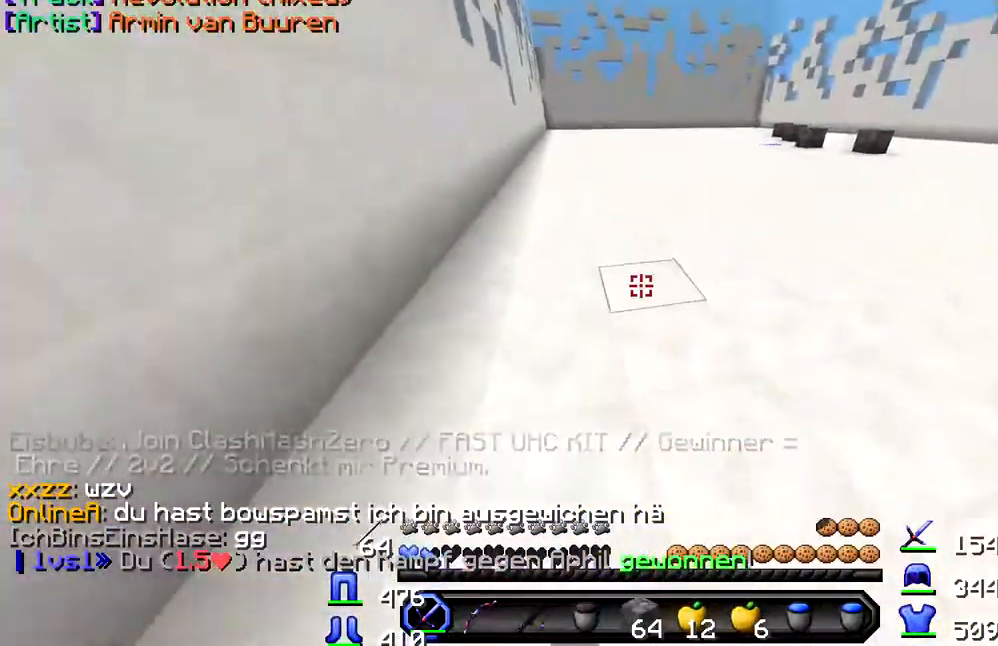
Gameplay with keyboard; each line is a JSON object with the keys held at the frame after it. "events" lists presses ("down") and releases ("up") of "a", "d", "s" and "w" between this image and that frame as [ms after this image, input, new state], when the widget could be followed in between. No other keys are recorded. Mouse input is not recorded.
{"keys": ["w"]}
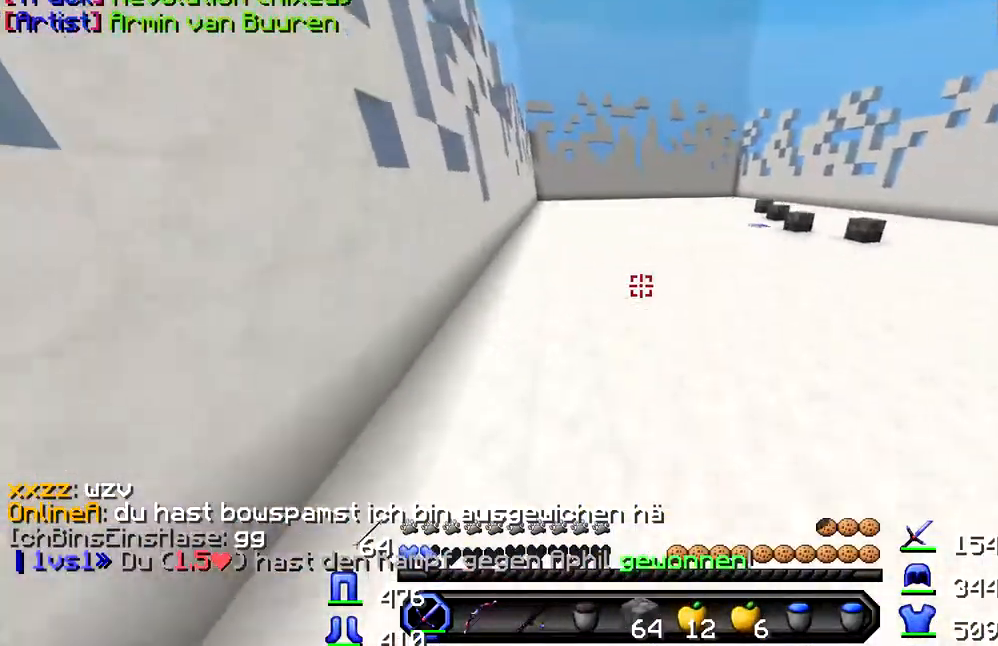
{"keys": ["w"], "events": []}
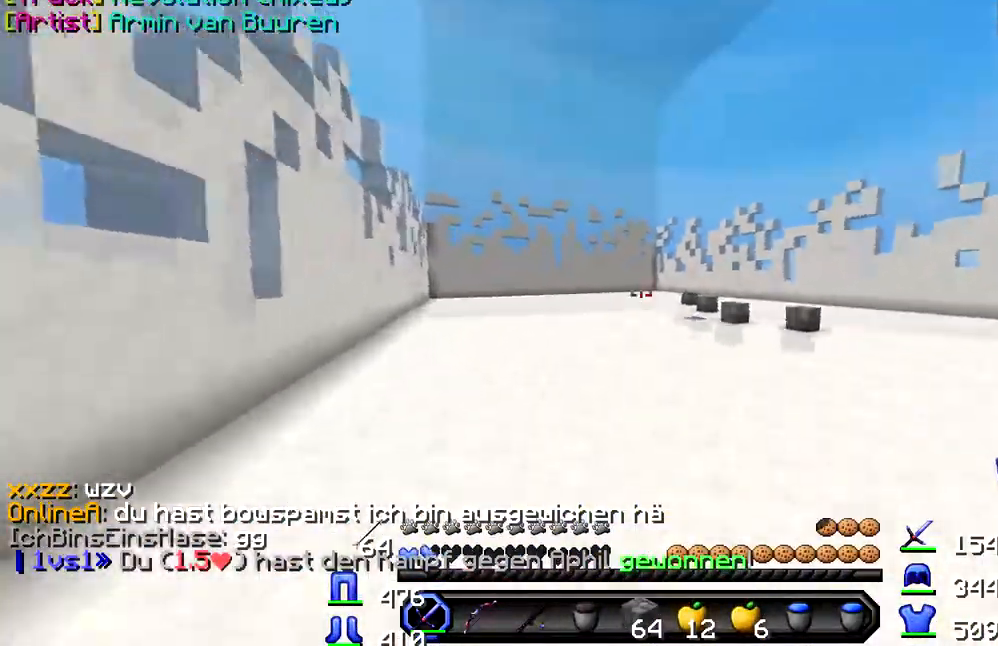
{"keys": ["w"], "events": []}
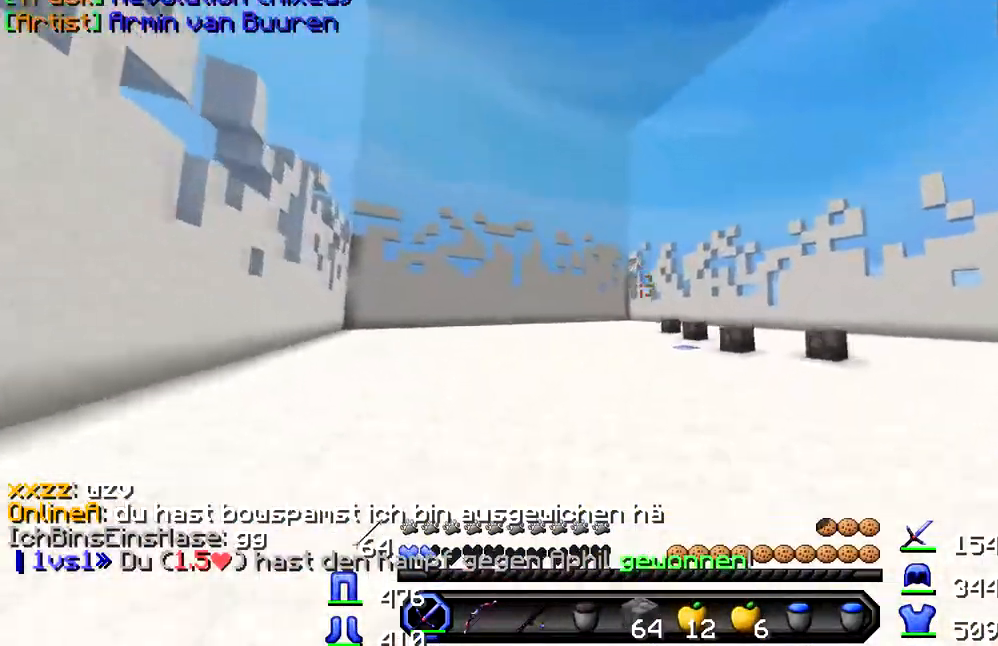
{"keys": ["w"], "events": [[67, "d", "down"], [334, "d", "up"]]}
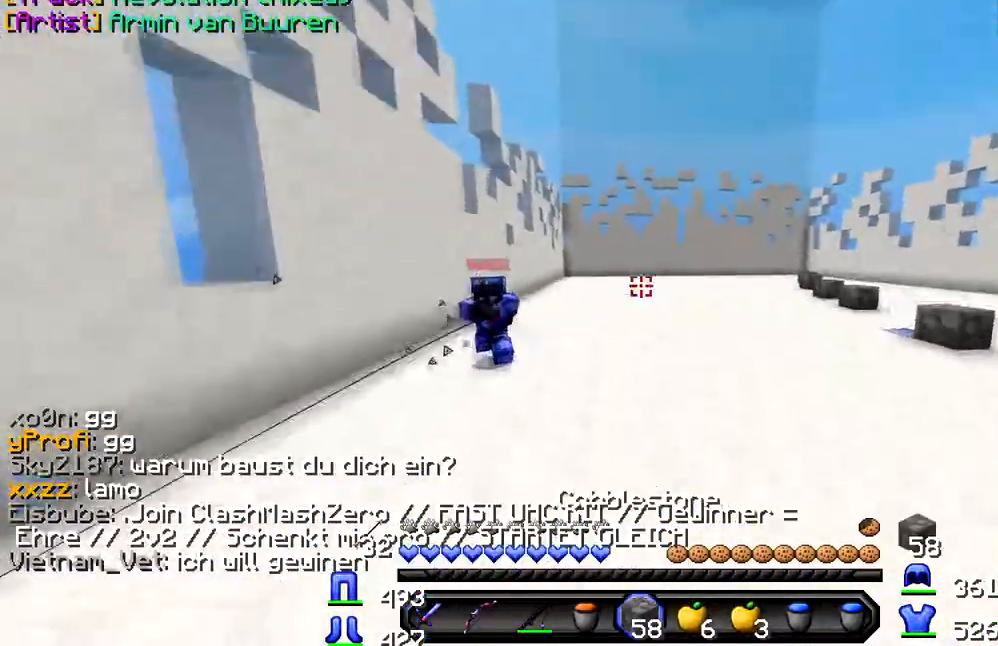
{"keys": ["d", "w"], "events": [[468, "d", "down"]]}
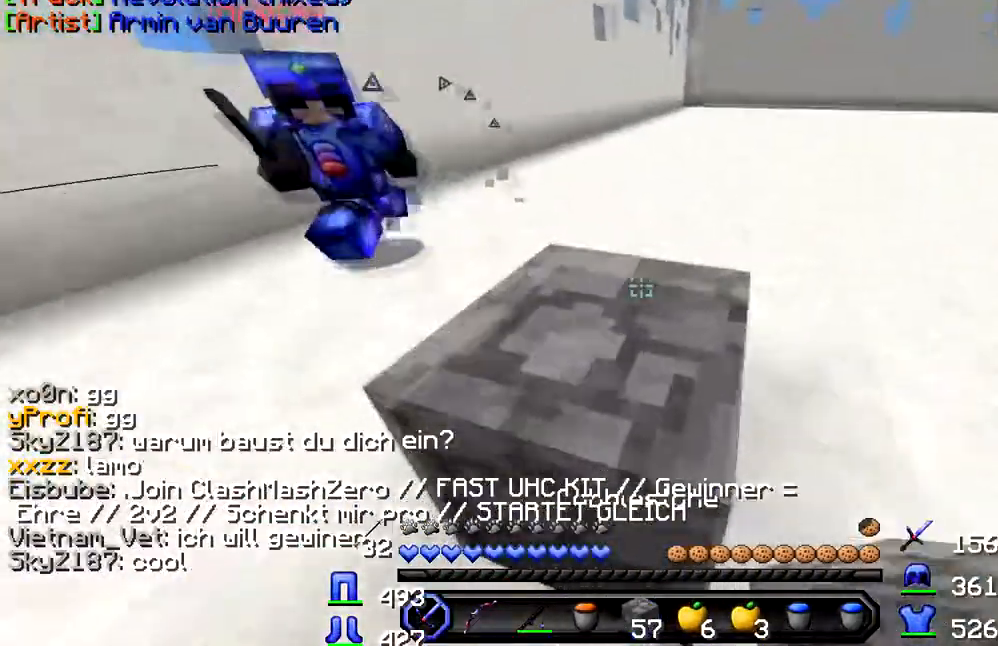
{"keys": ["a", "w"], "events": [[167, "d", "up"], [350, "a", "down"]]}
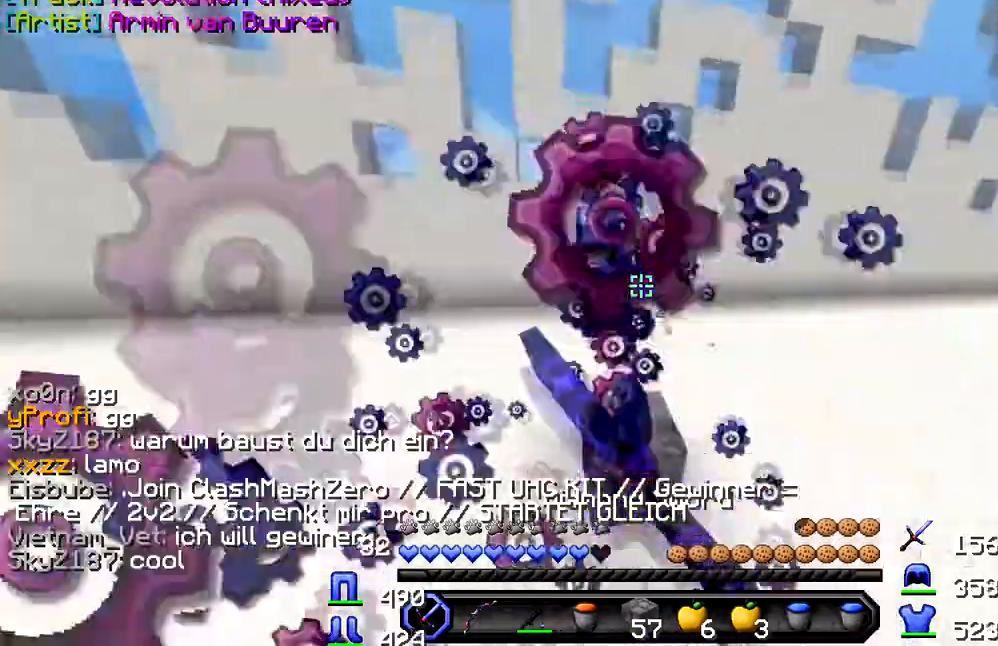
{"keys": ["a", "w"], "events": [[201, "a", "up"], [368, "a", "down"]]}
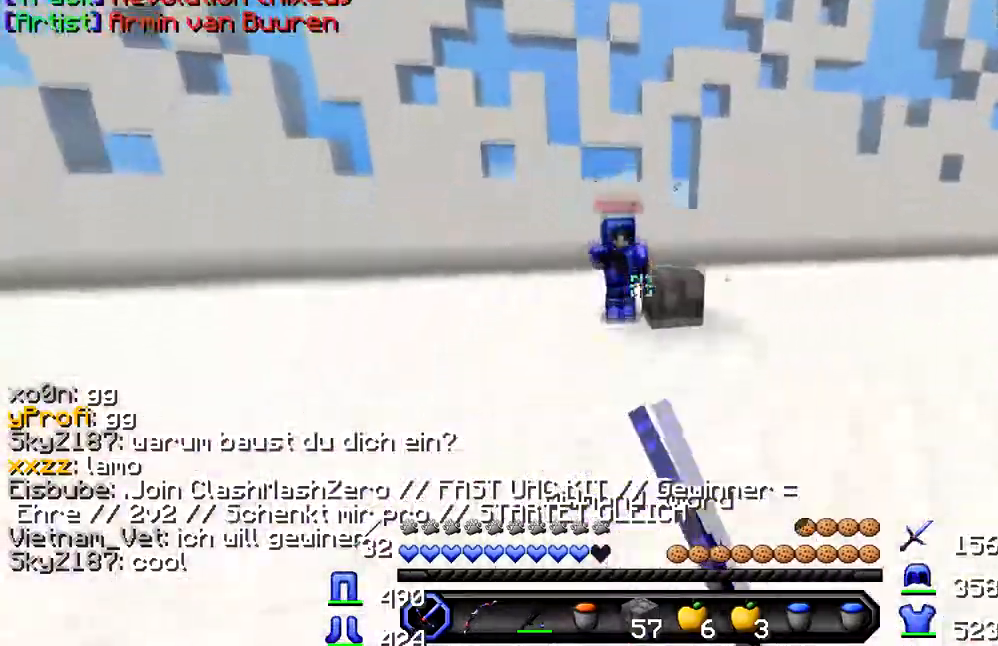
{"keys": ["a", "w"], "events": []}
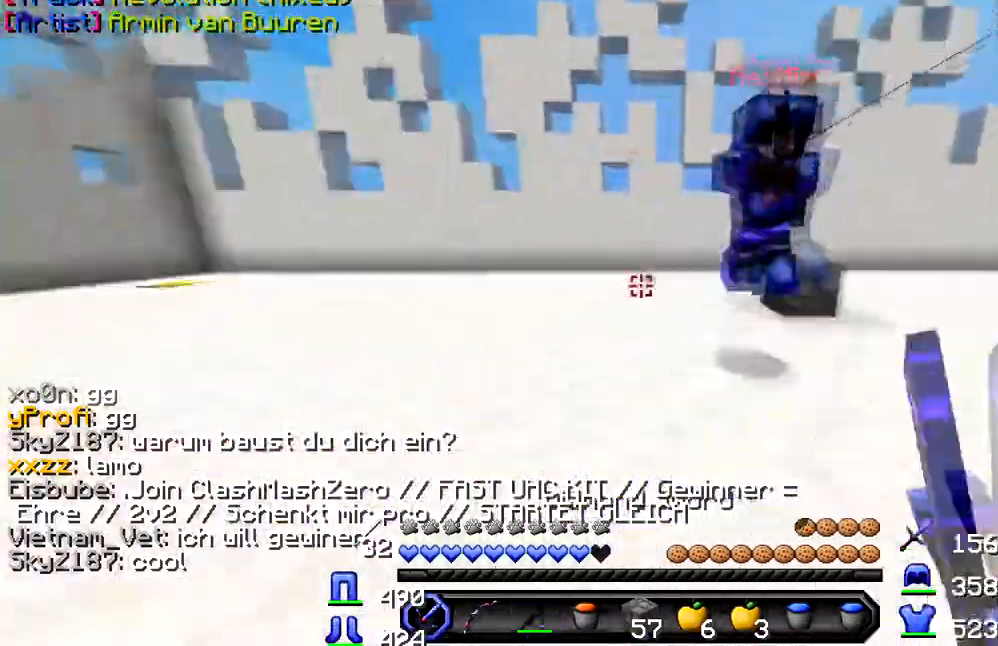
{"keys": ["a", "w"], "events": []}
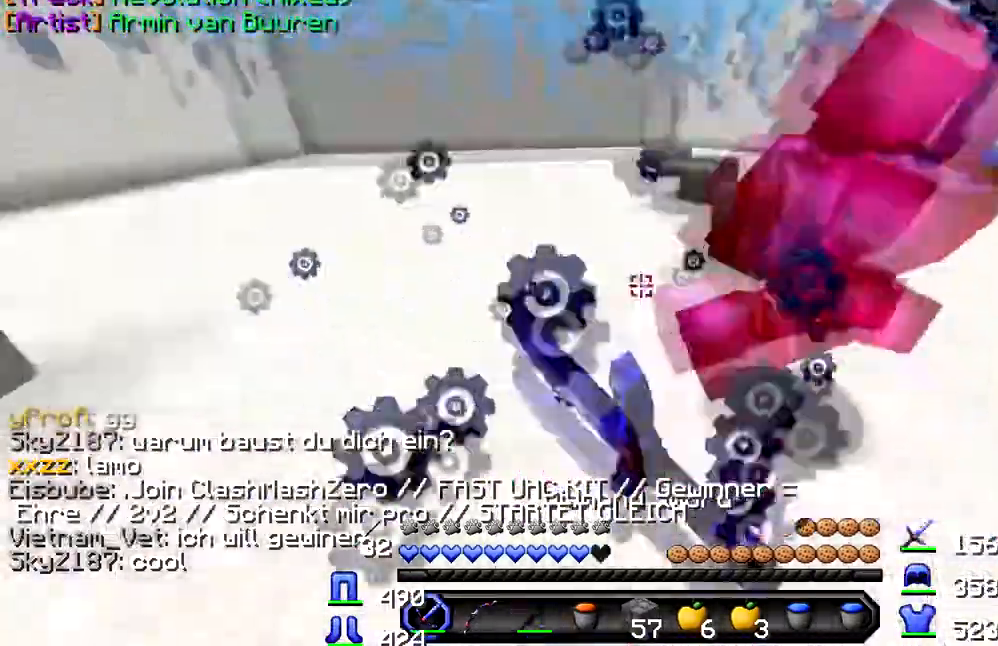
{"keys": ["d", "w"], "events": [[83, "a", "up"], [167, "d", "down"]]}
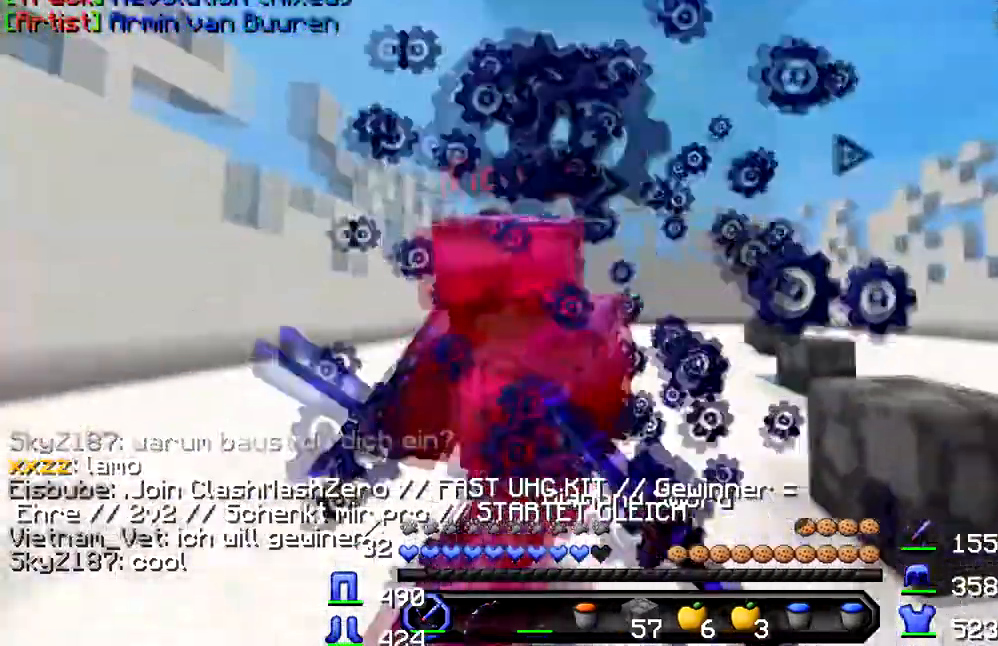
{"keys": ["a", "w"], "events": [[234, "d", "up"], [284, "a", "down"]]}
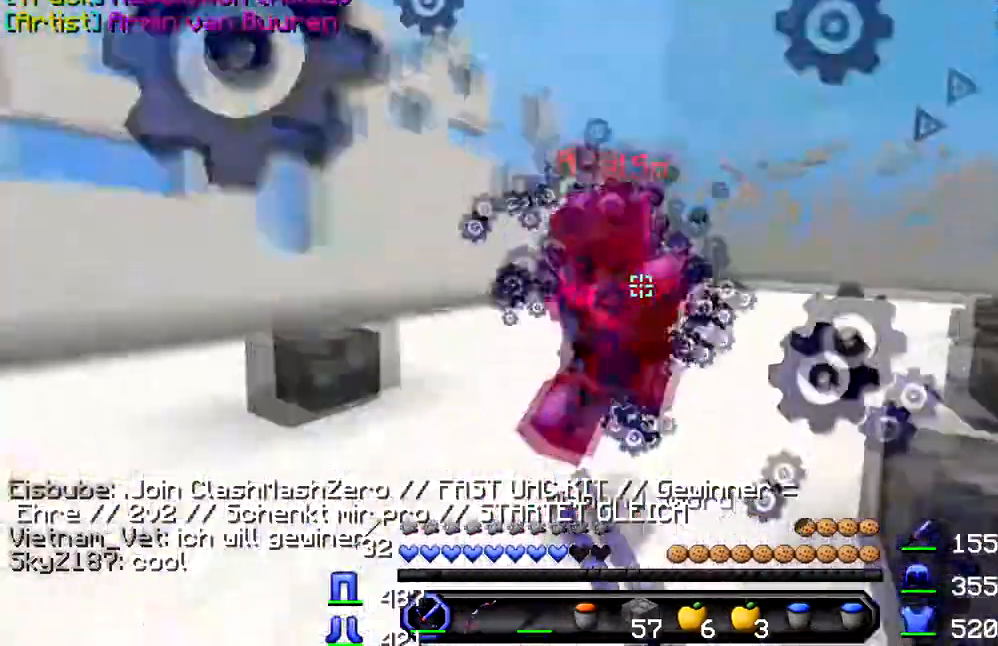
{"keys": ["a", "w"], "events": []}
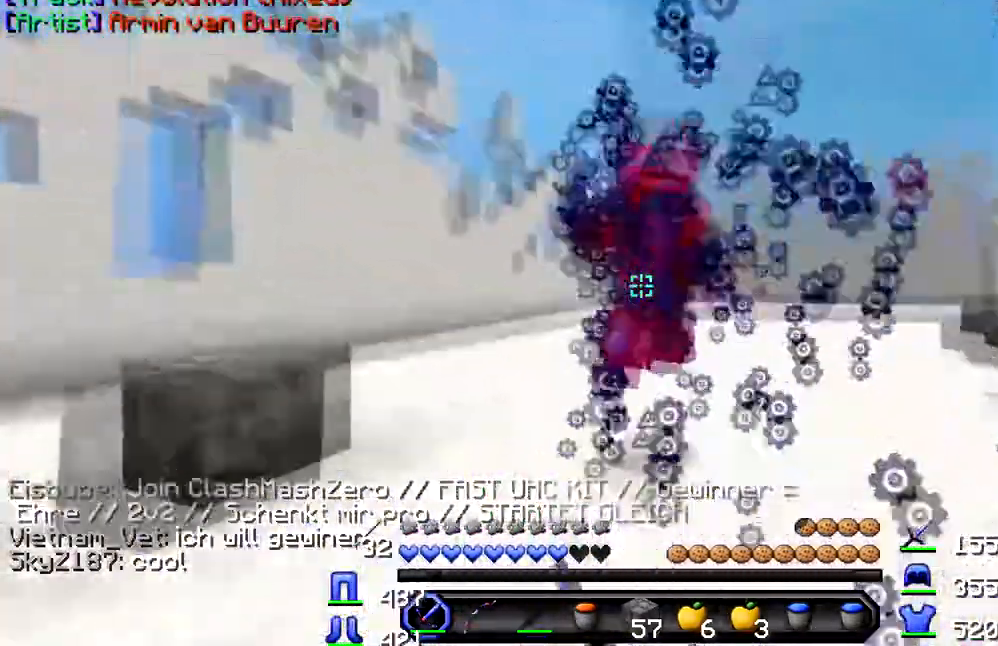
{"keys": ["d", "w"], "events": [[251, "a", "up"], [301, "d", "down"]]}
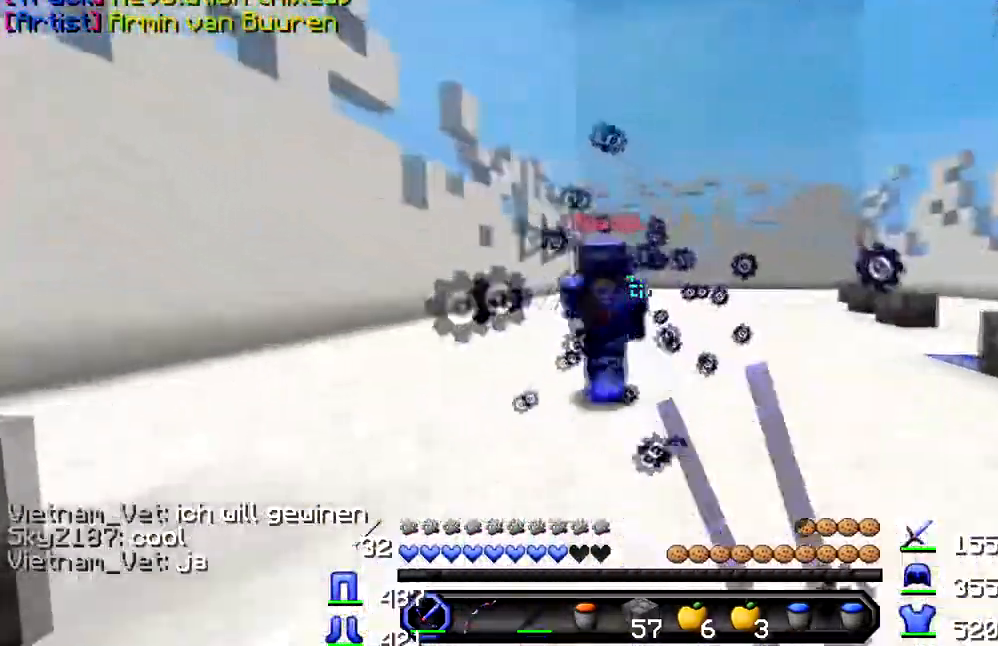
{"keys": ["d", "w"], "events": []}
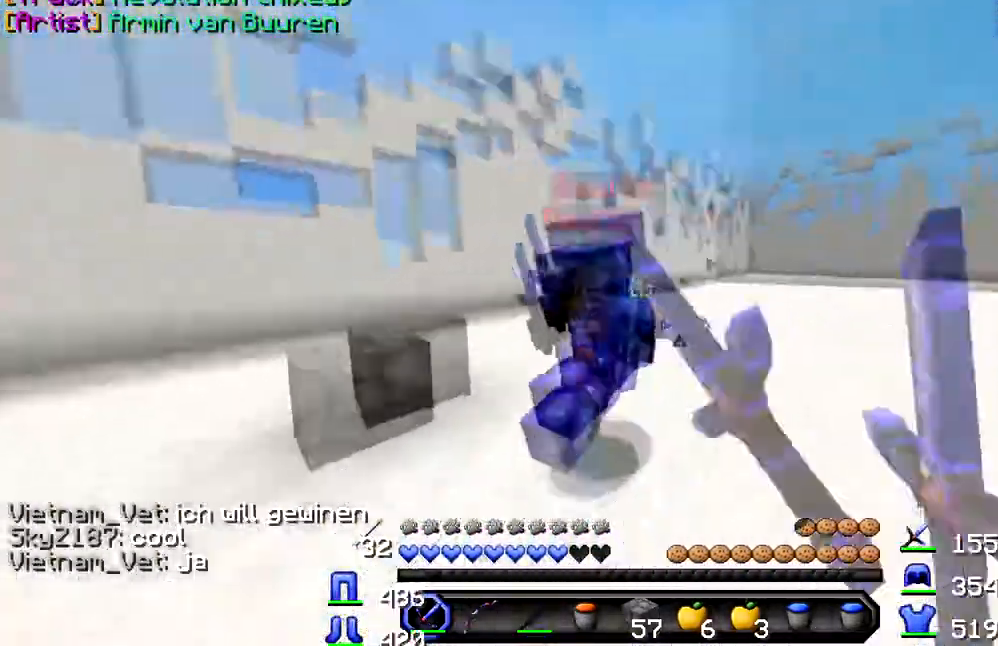
{"keys": ["d", "w"], "events": []}
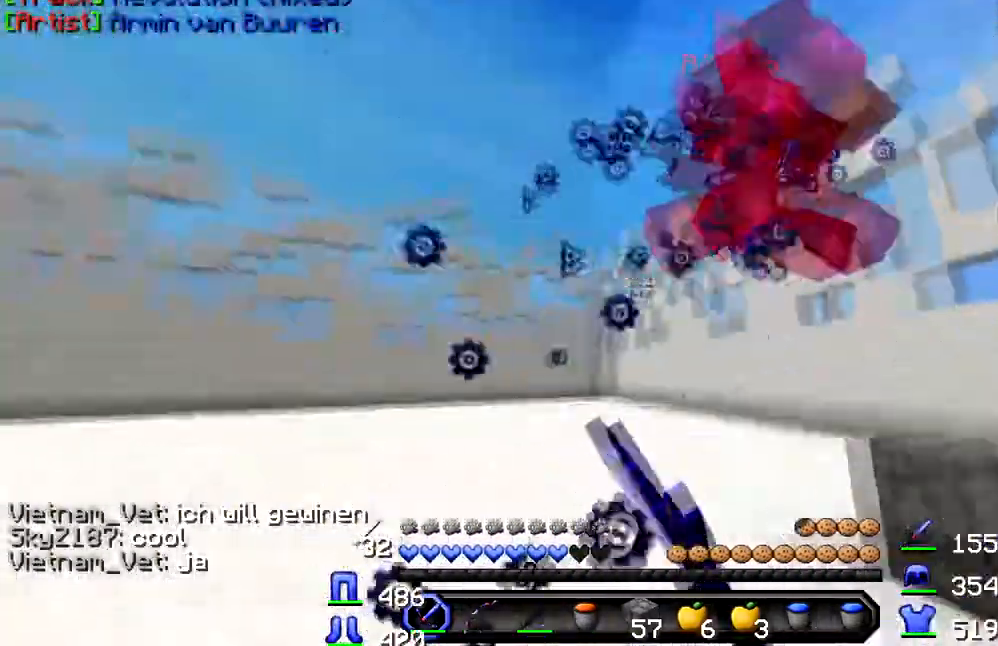
{"keys": ["a", "w"], "events": [[100, "a", "down"], [150, "d", "up"]]}
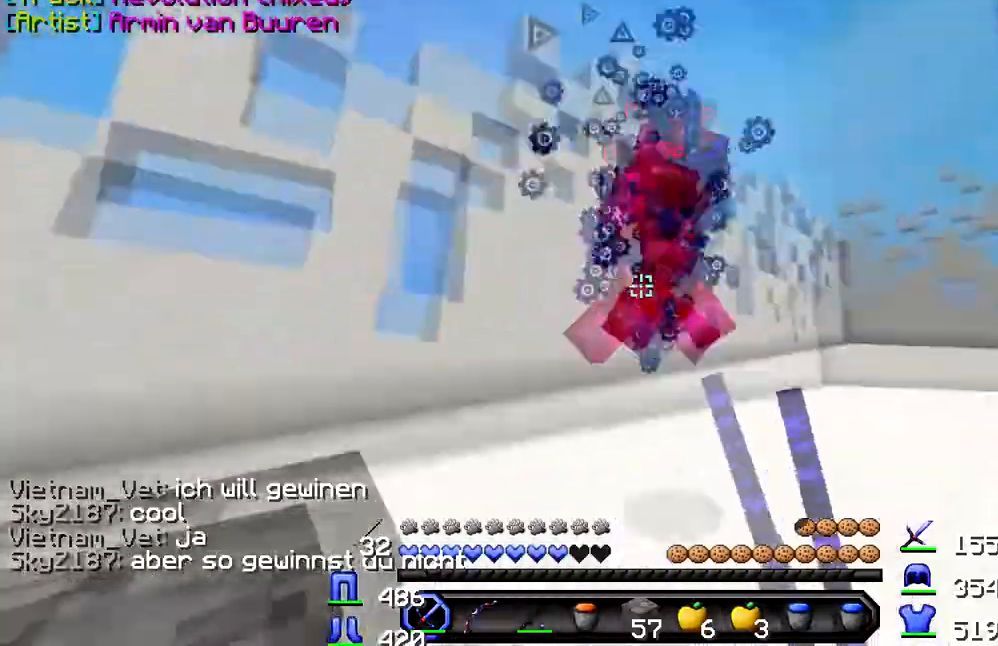
{"keys": ["d", "w"], "events": [[34, "a", "up"], [284, "d", "down"]]}
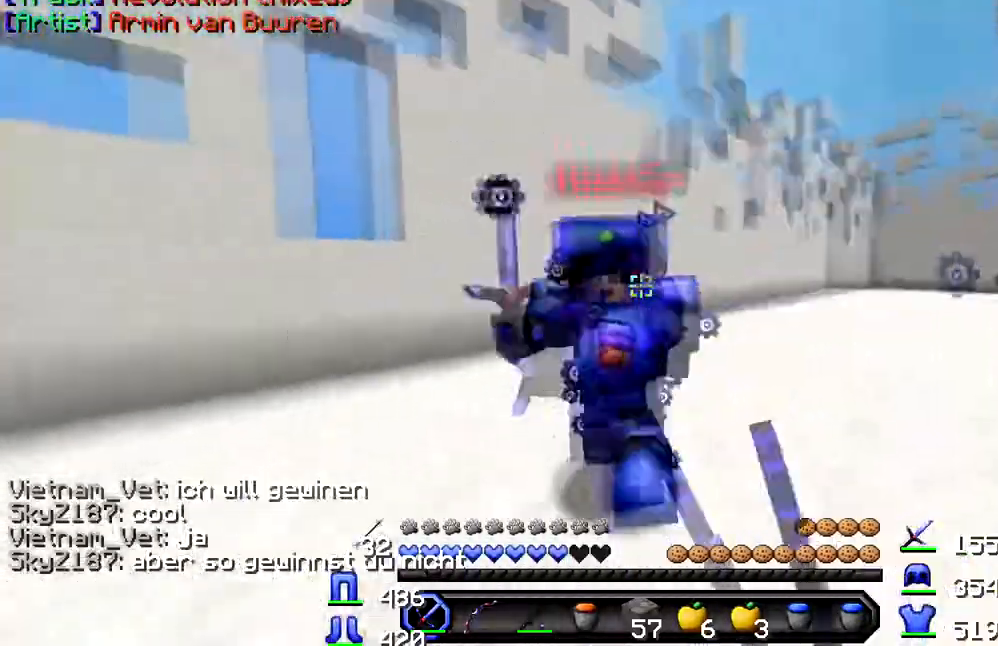
{"keys": ["d", "w"], "events": []}
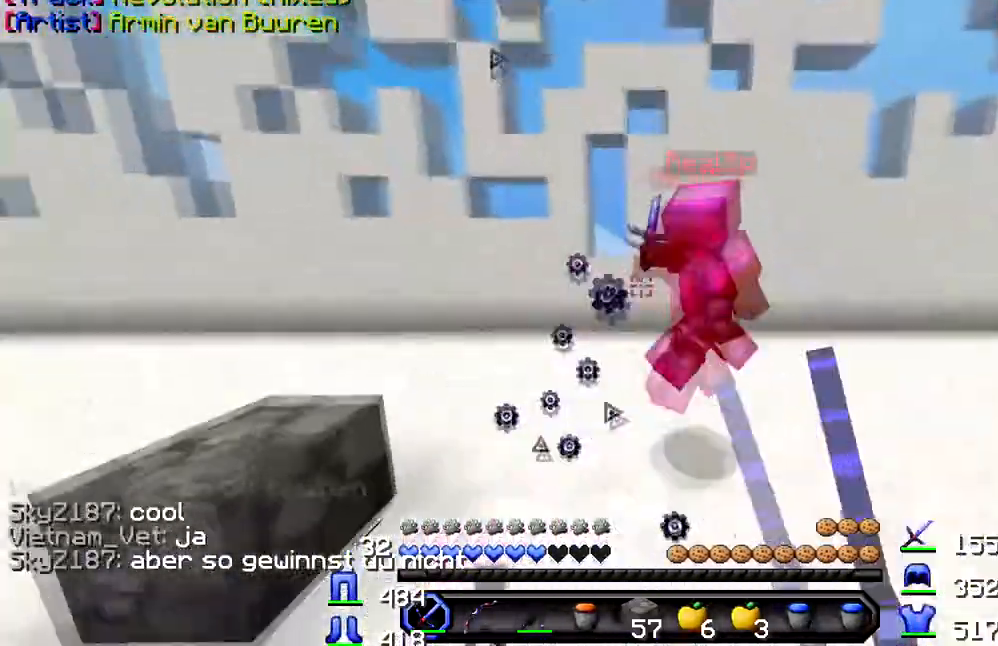
{"keys": ["w"], "events": [[184, "d", "up"], [334, "d", "down"], [451, "d", "up"]]}
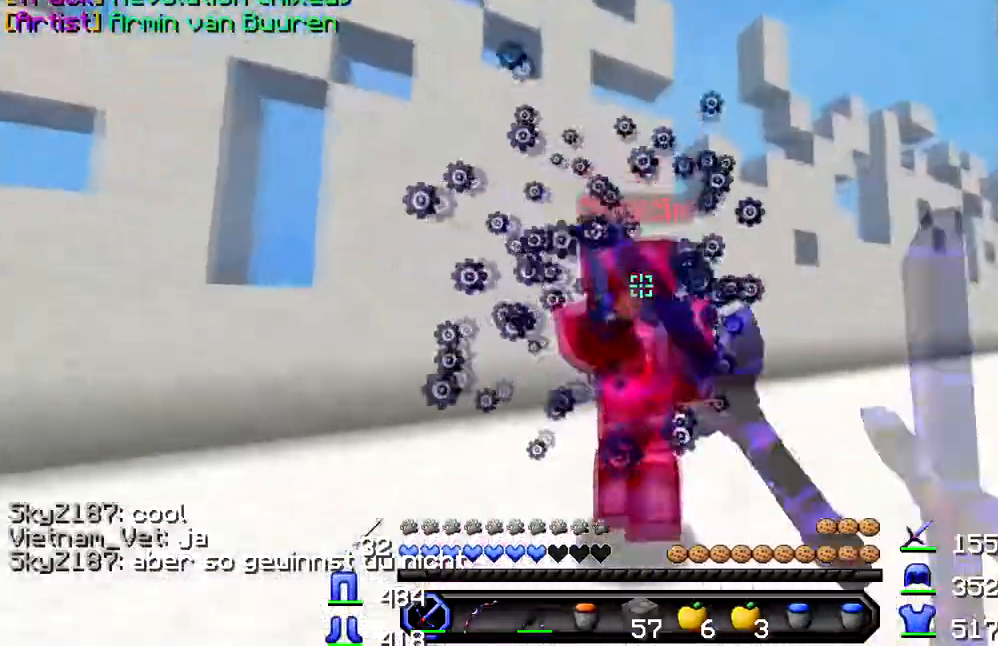
{"keys": ["a", "w"], "events": [[133, "a", "down"]]}
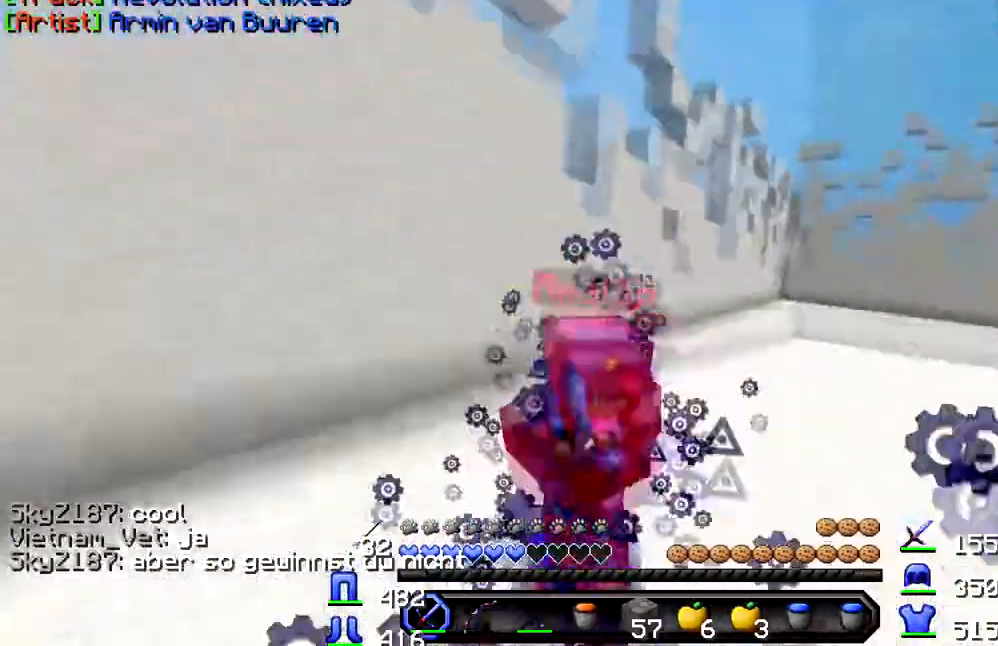
{"keys": ["w"], "events": [[251, "a", "up"]]}
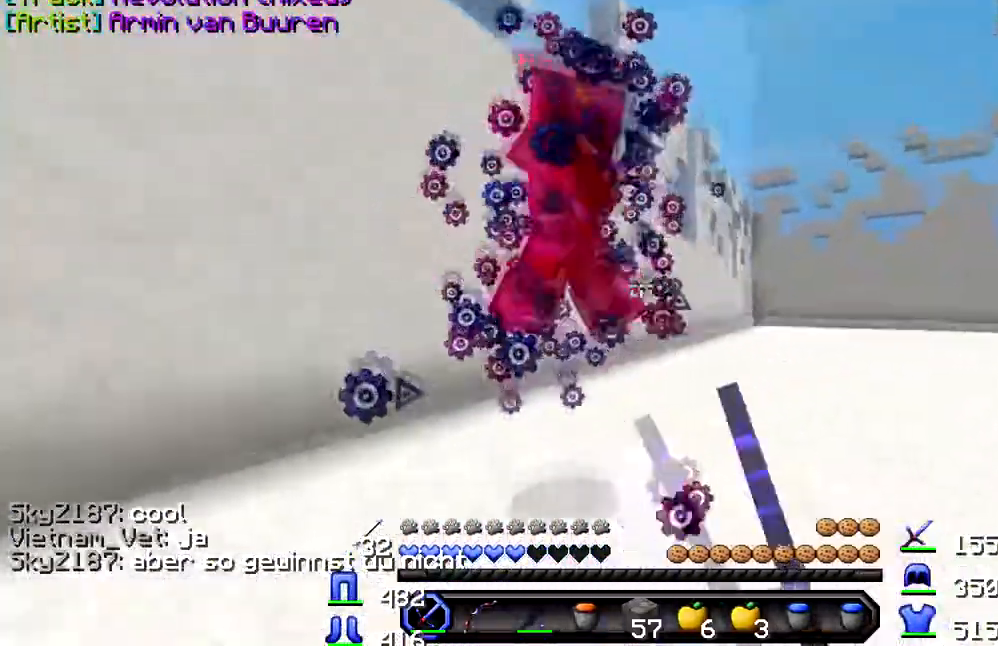
{"keys": ["d", "w"], "events": [[317, "d", "down"]]}
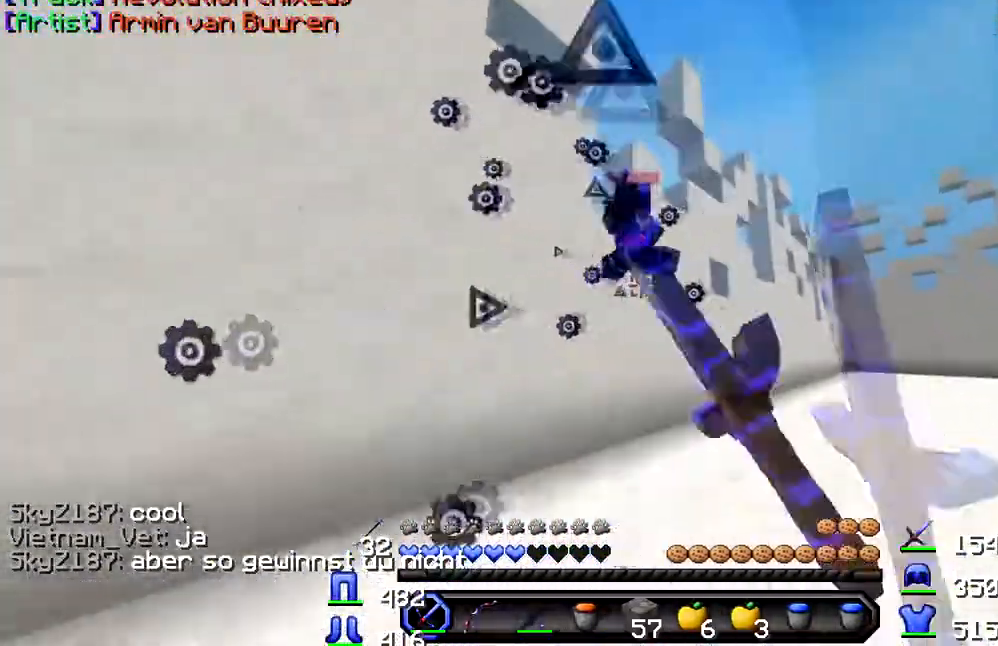
{"keys": ["d", "w"], "events": []}
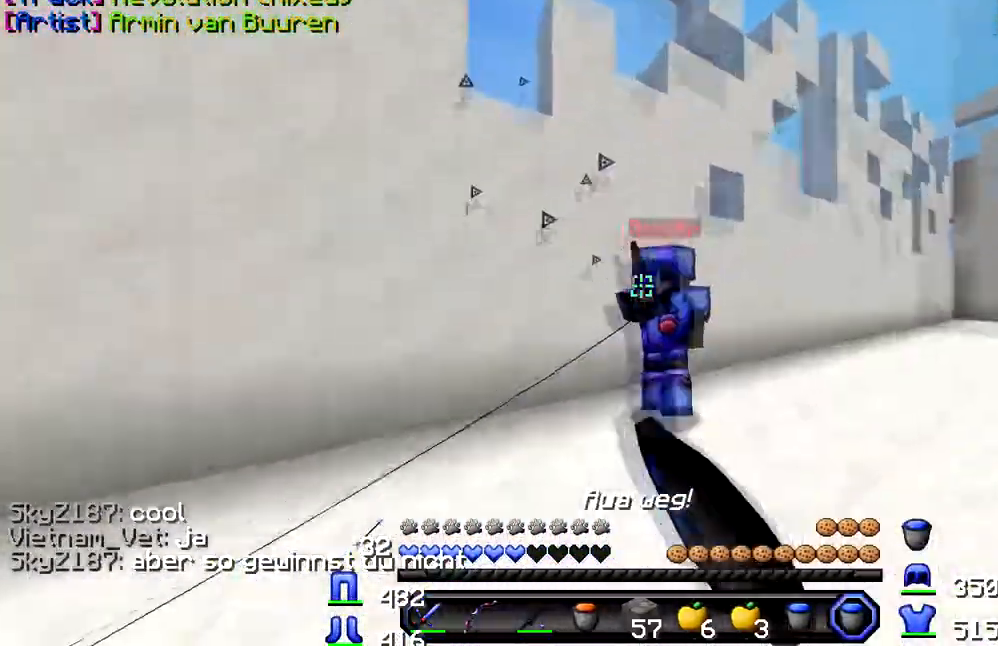
{"keys": ["d", "w"], "events": []}
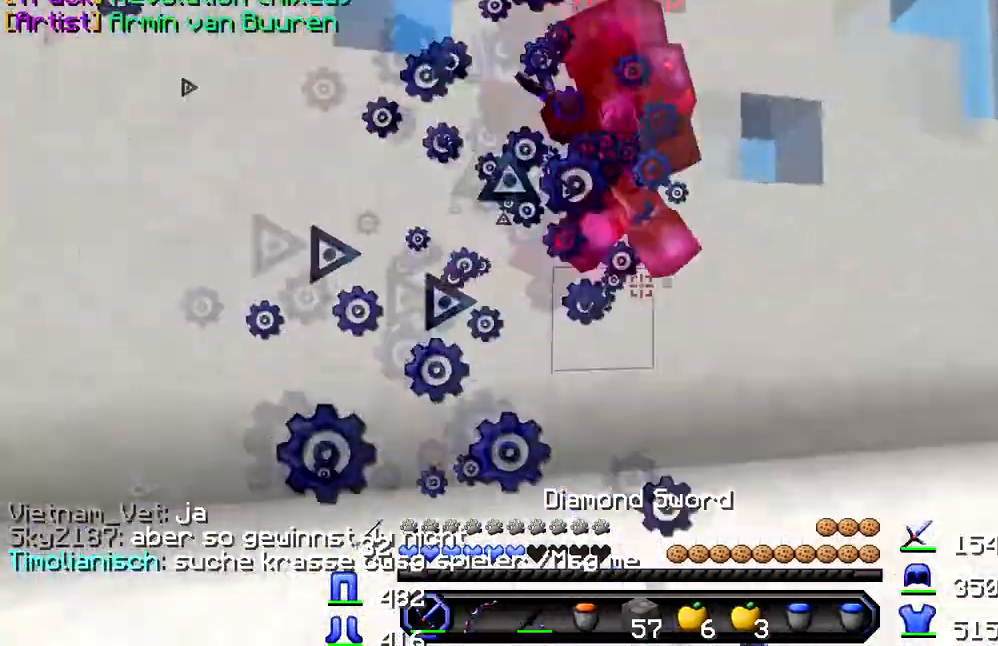
{"keys": ["d", "w"], "events": []}
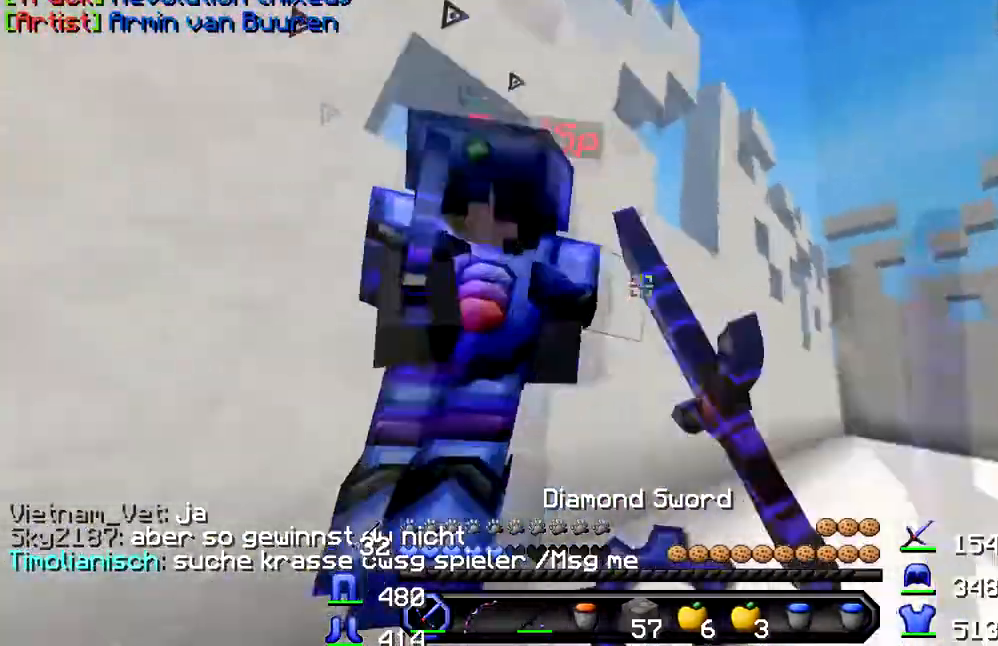
{"keys": ["d", "w"], "events": []}
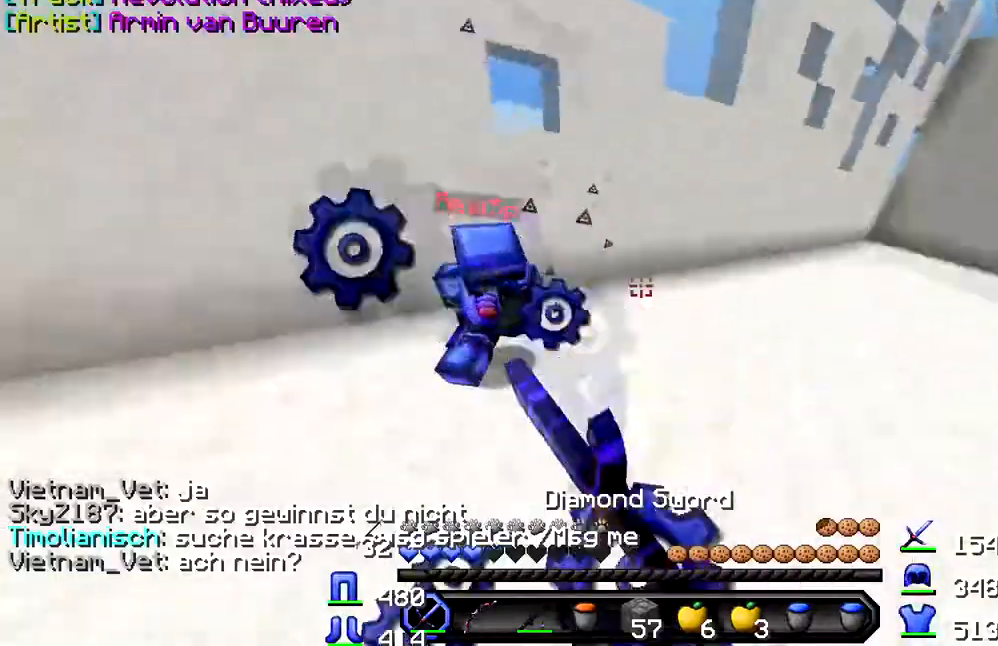
{"keys": ["w"], "events": [[234, "d", "up"]]}
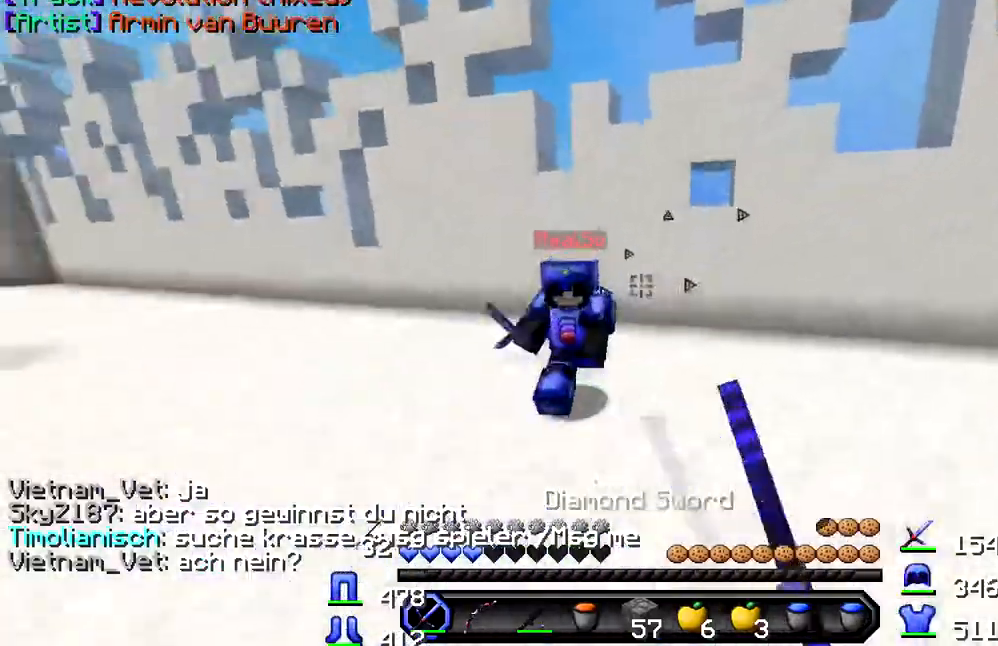
{"keys": ["d", "w"], "events": [[50, "d", "down"]]}
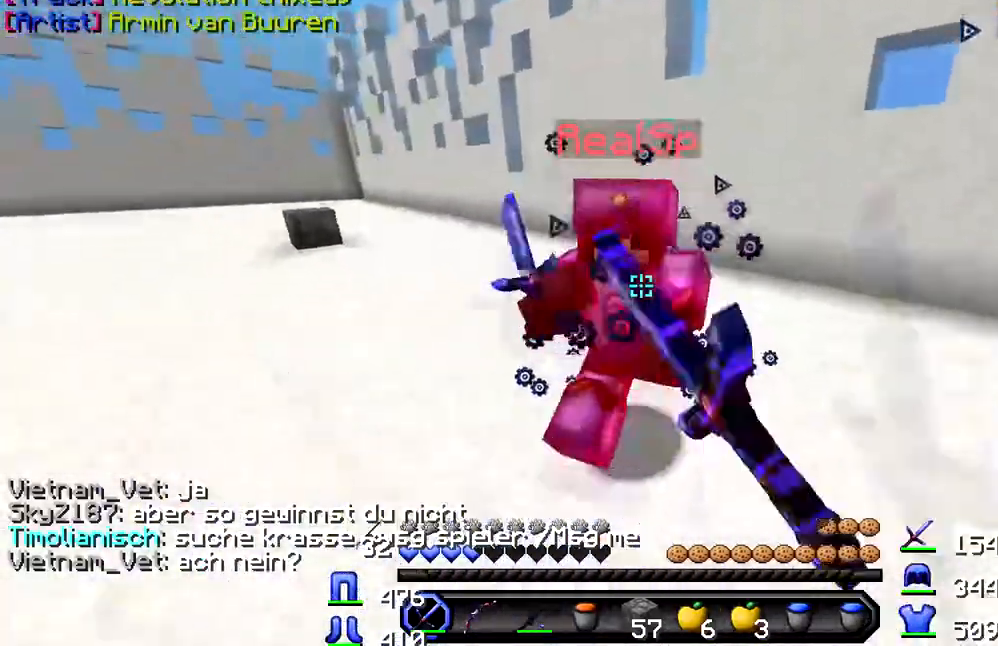
{"keys": ["a", "d", "w"], "events": [[451, "a", "down"]]}
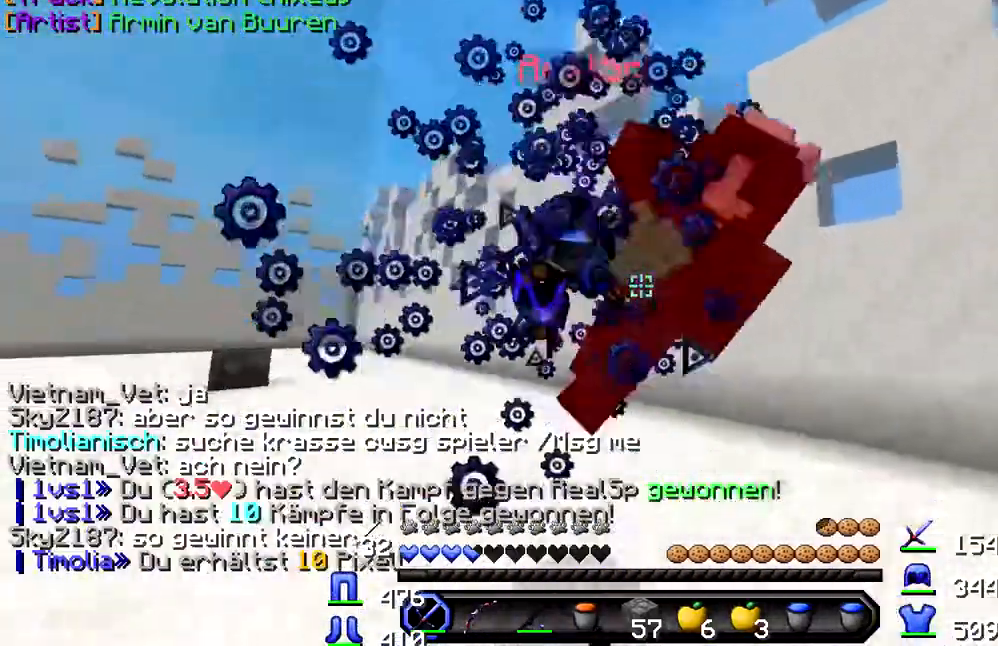
{"keys": ["w"], "events": [[17, "d", "up"], [300, "a", "up"]]}